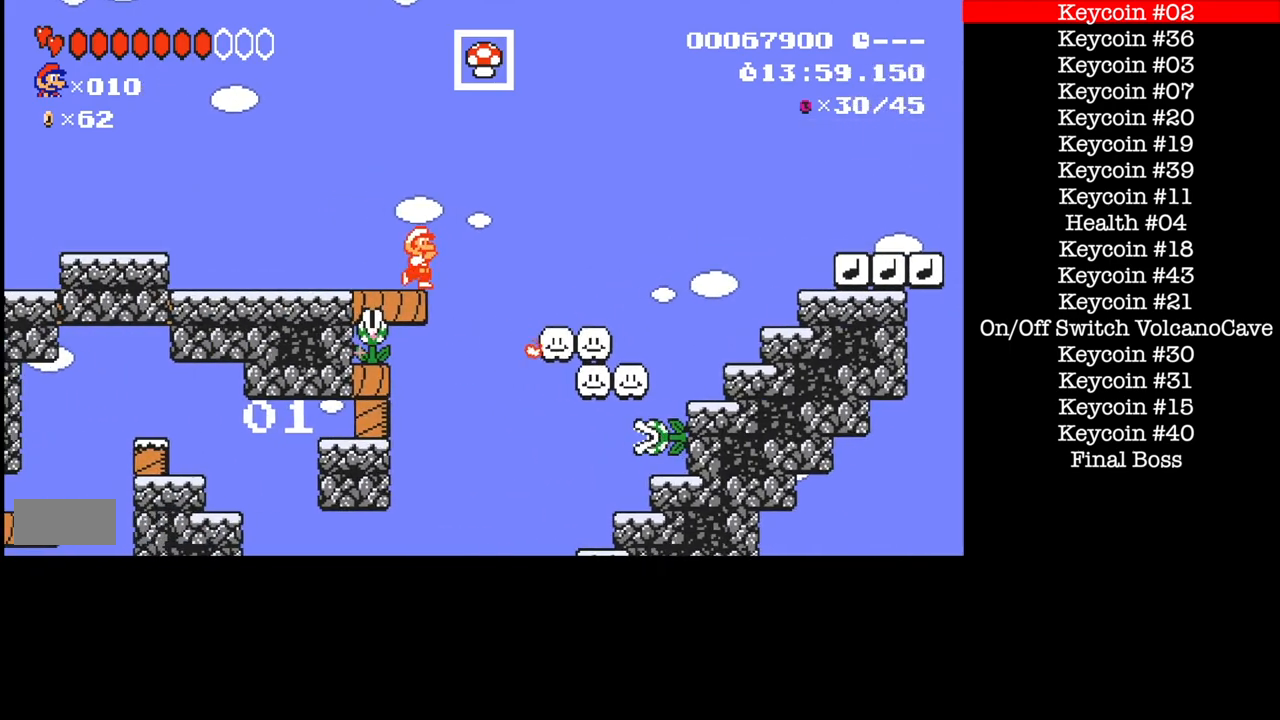
Gameplay with a controller (Nintendo layout); each line is a JSON object with the inputs held at the frame after it. "events" lists button and stick changes between this image and that frame as [ms after this image, input, new state], when the widget could be followed in between. Not read: L3 R1 R3.
{"buttons": ["DPAD_RIGHT"], "events": [[100, "B", "up"], [167, "DPAD_RIGHT", "down"], [200, "B", "down"], [434, "B", "up"]]}
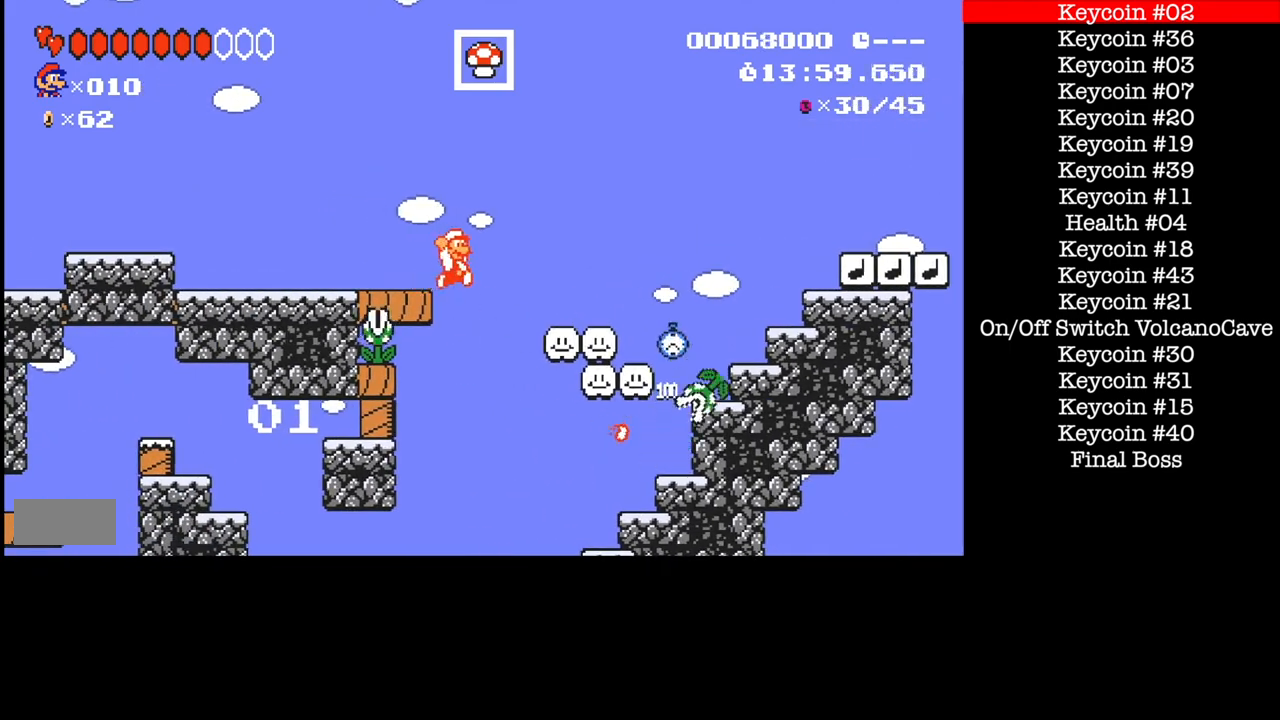
{"buttons": ["B", "DPAD_RIGHT"], "events": [[100, "B", "down"]]}
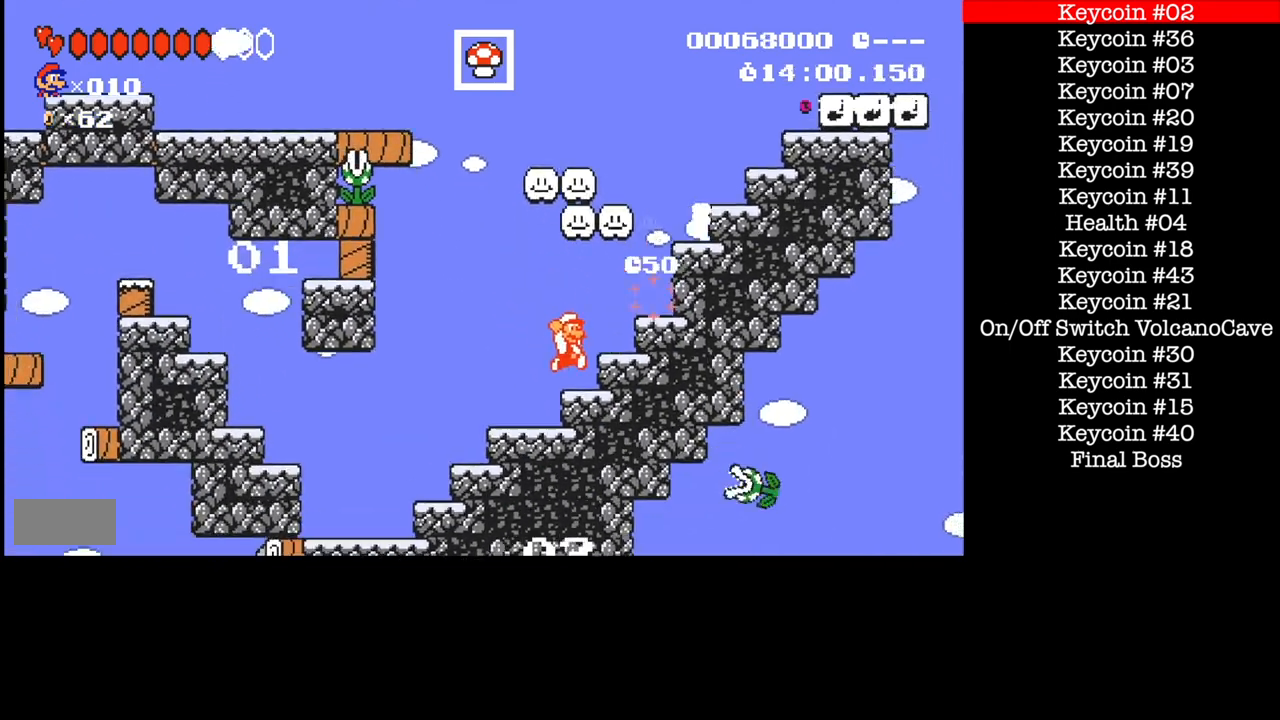
{"buttons": ["A", "B", "DPAD_RIGHT"], "events": [[33, "A", "down"]]}
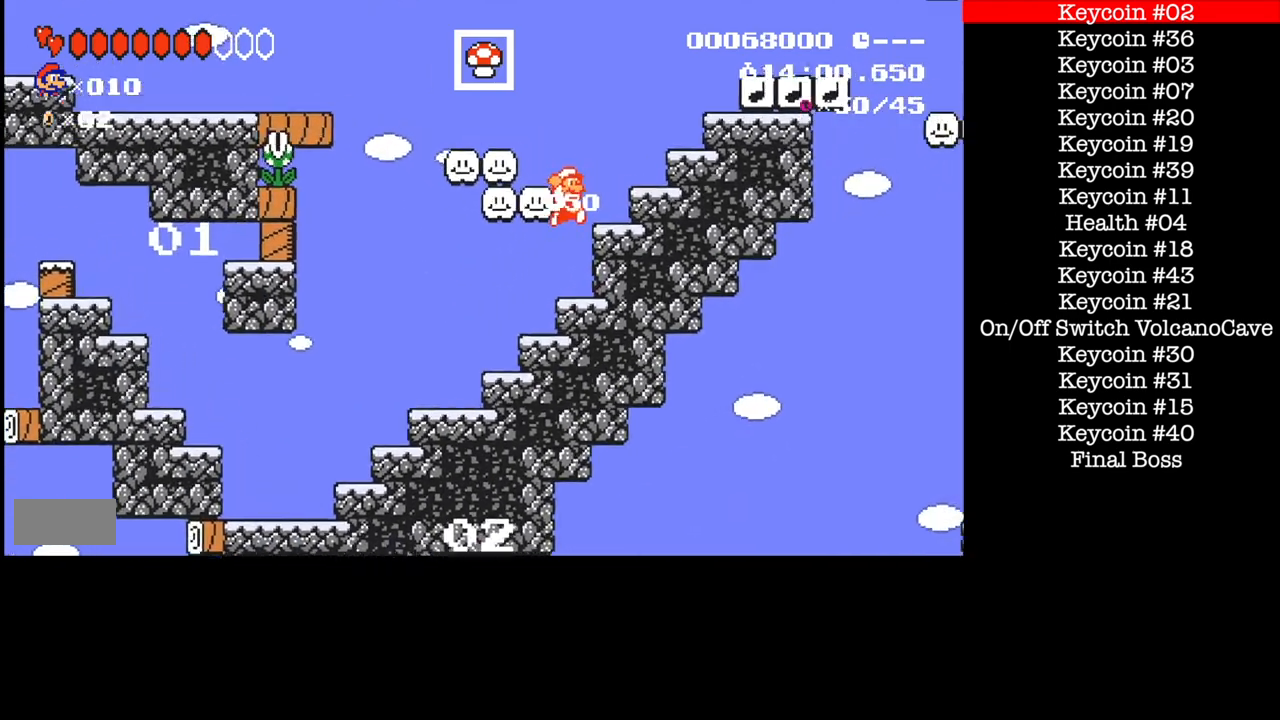
{"buttons": ["B", "DPAD_LEFT"], "events": [[167, "A", "up"], [234, "A", "down"], [301, "DPAD_LEFT", "down"], [301, "DPAD_RIGHT", "up"], [334, "A", "up"]]}
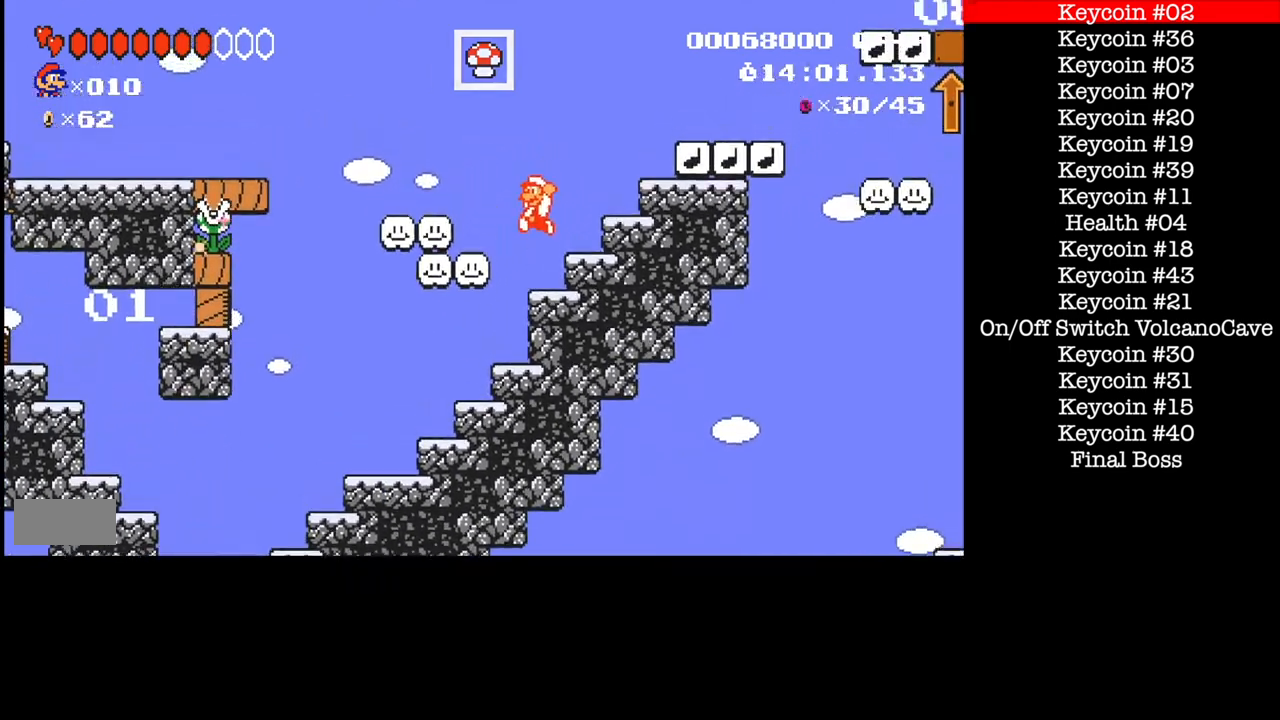
{"buttons": ["B", "DPAD_LEFT"], "events": [[300, "B", "up"], [334, "B", "down"]]}
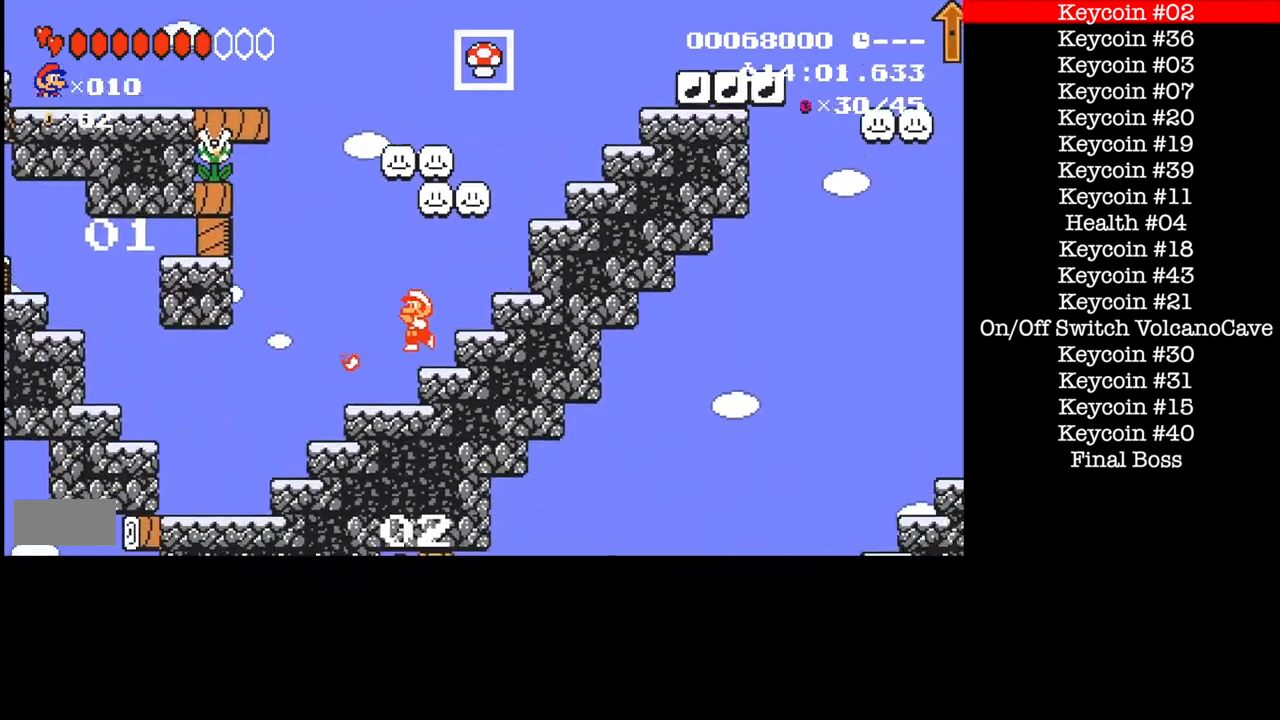
{"buttons": ["B", "DPAD_LEFT"], "events": [[134, "DPAD_LEFT", "up"], [201, "DPAD_LEFT", "down"]]}
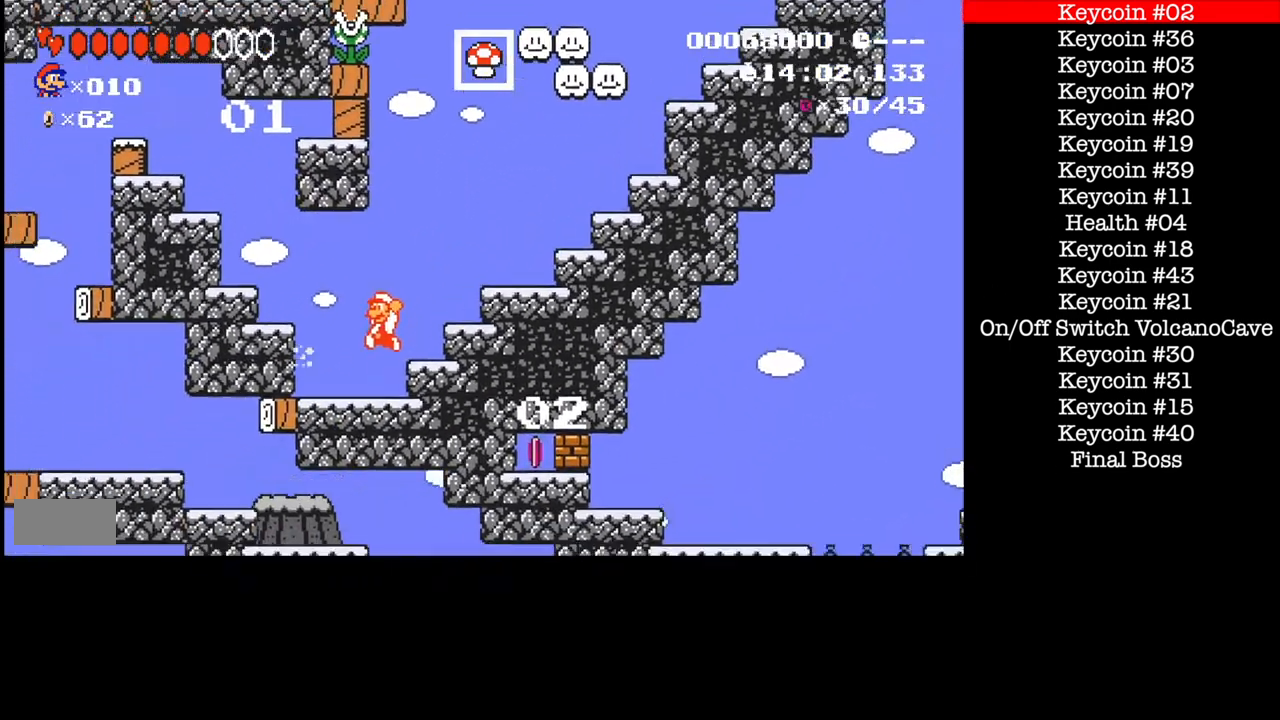
{"buttons": ["A", "B", "DPAD_RIGHT"], "events": [[267, "A", "down"], [367, "DPAD_LEFT", "up"], [367, "DPAD_RIGHT", "down"]]}
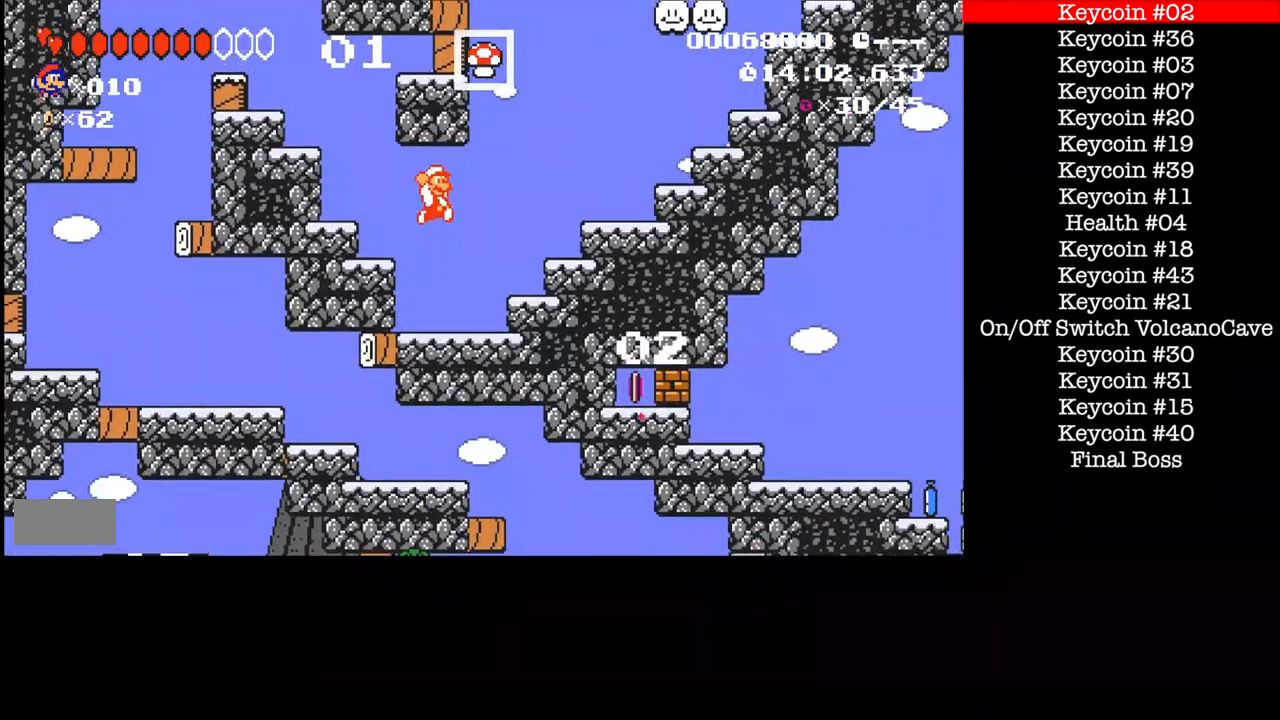
{"buttons": ["B"], "events": [[100, "A", "up"], [334, "DPAD_RIGHT", "up"]]}
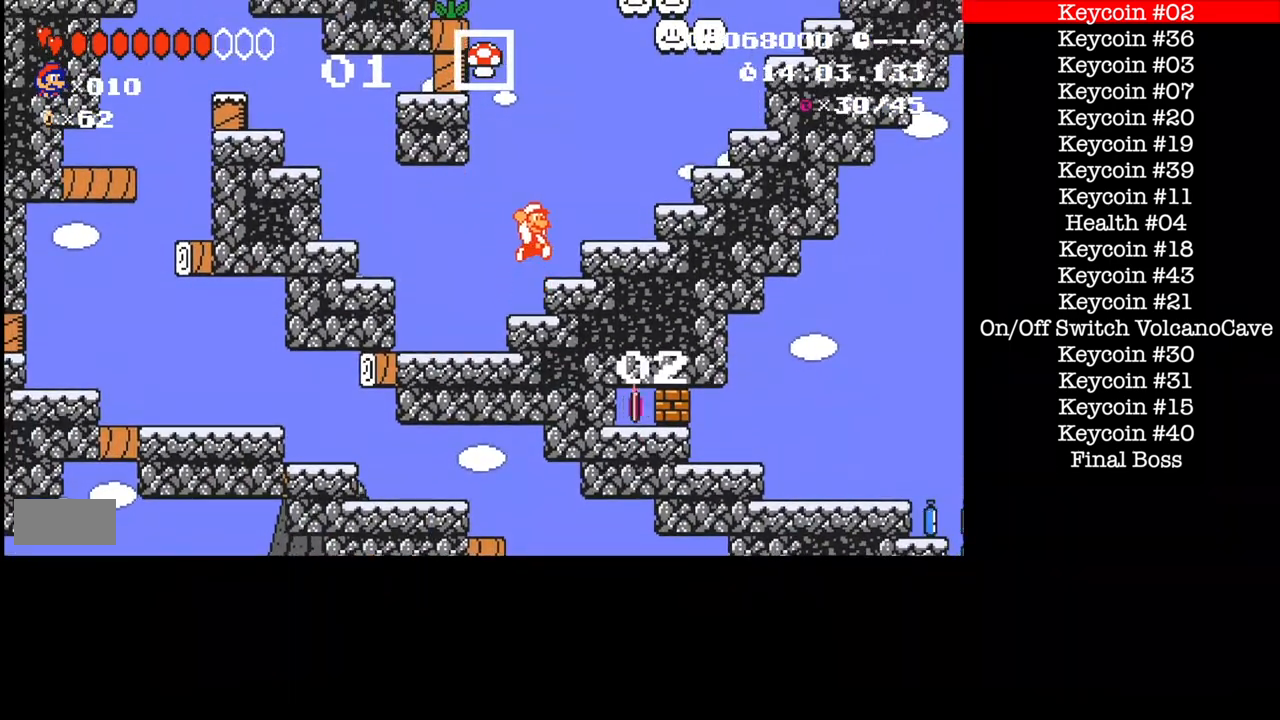
{"buttons": ["A", "B", "DPAD_RIGHT"], "events": [[67, "A", "down"], [67, "DPAD_RIGHT", "down"], [167, "A", "up"], [400, "A", "down"]]}
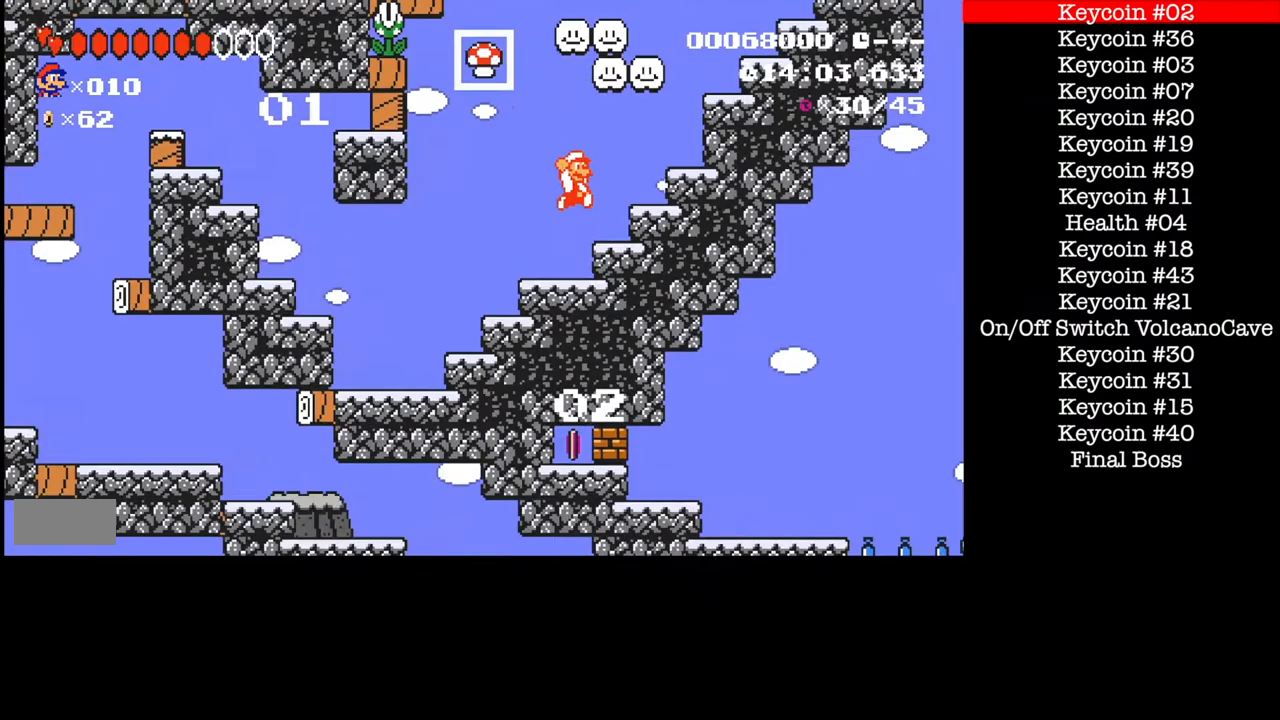
{"buttons": ["B", "DPAD_LEFT"], "events": [[167, "A", "up"], [167, "DPAD_RIGHT", "up"], [267, "DPAD_LEFT", "down"], [301, "DPAD_LEFT", "up"], [501, "DPAD_LEFT", "down"]]}
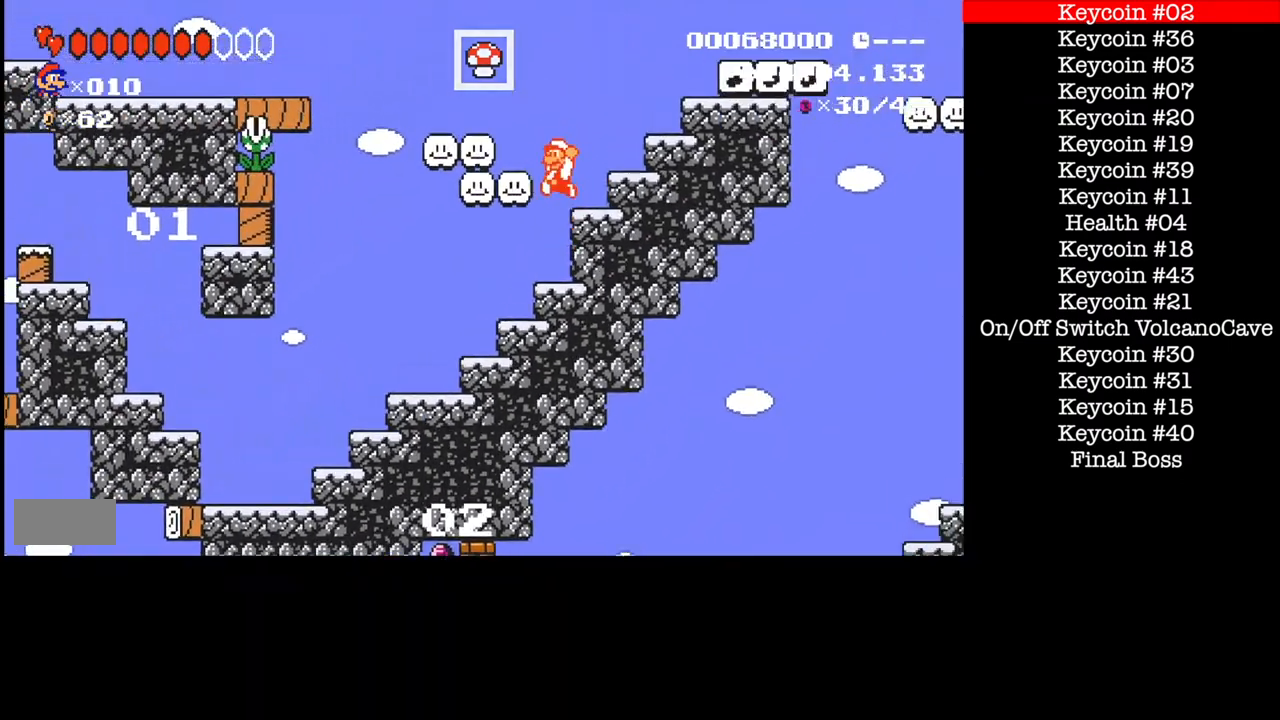
{"buttons": ["B", "DPAD_LEFT"], "events": [[33, "A", "down"], [334, "A", "up"]]}
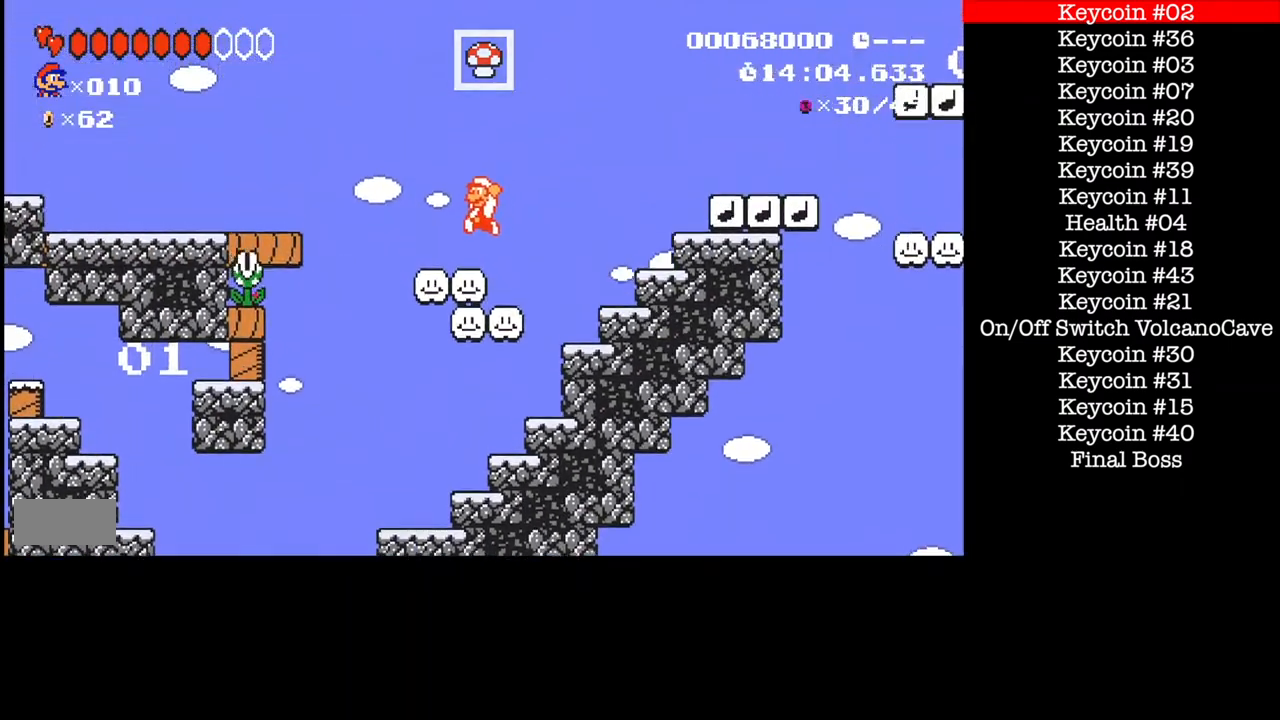
{"buttons": ["B", "DPAD_LEFT"], "events": [[201, "A", "down"], [367, "A", "up"]]}
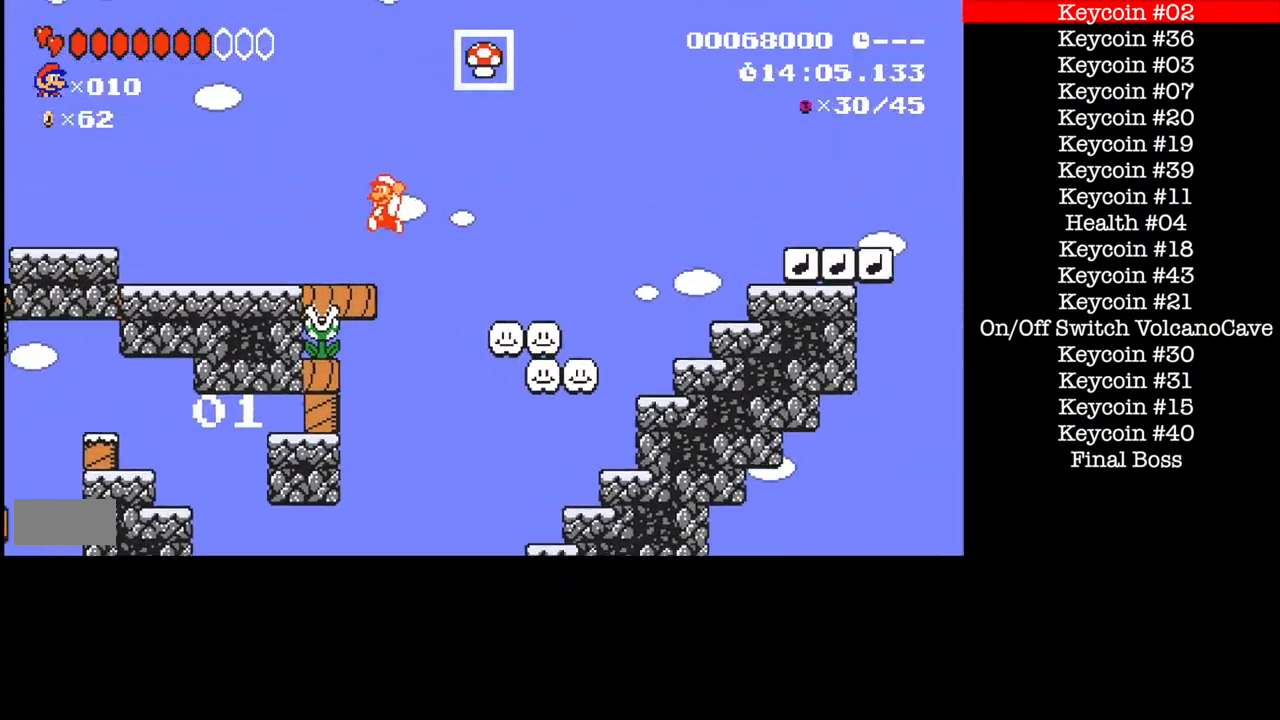
{"buttons": ["A", "B", "DPAD_LEFT"], "events": [[434, "A", "down"]]}
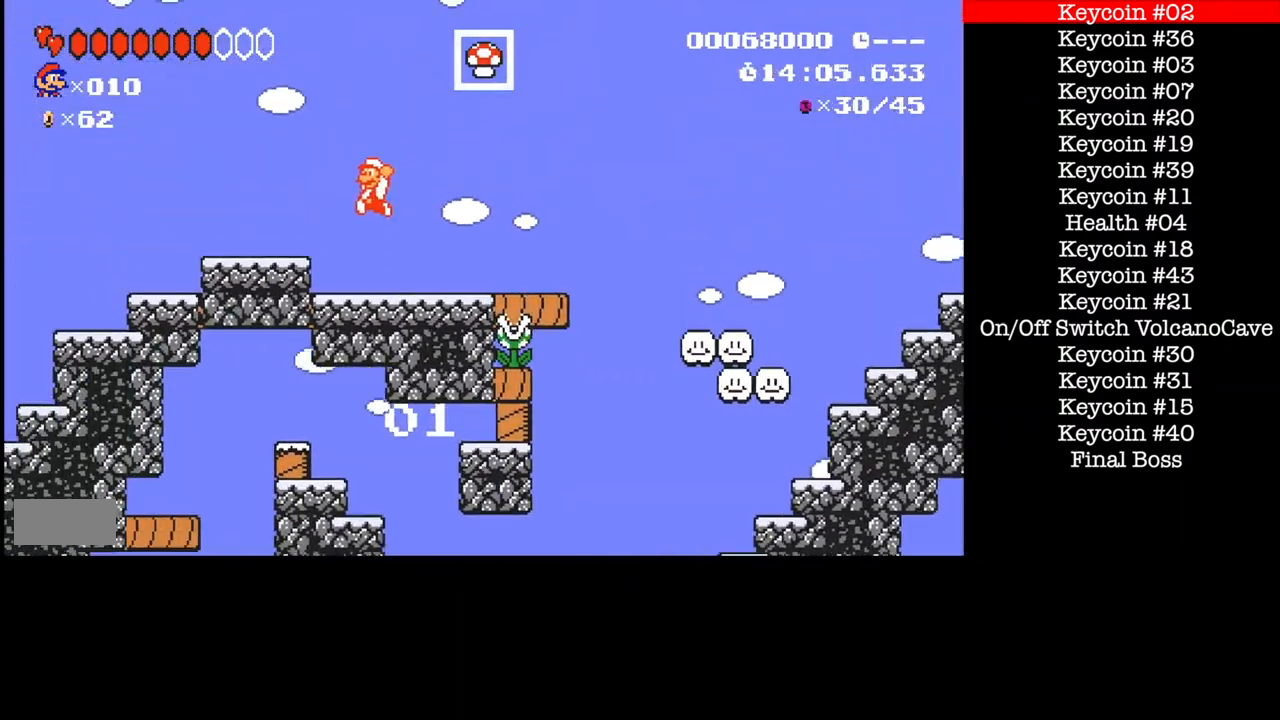
{"buttons": ["DPAD_LEFT"], "events": [[34, "A", "up"], [334, "A", "down"], [434, "B", "up"], [467, "A", "up"]]}
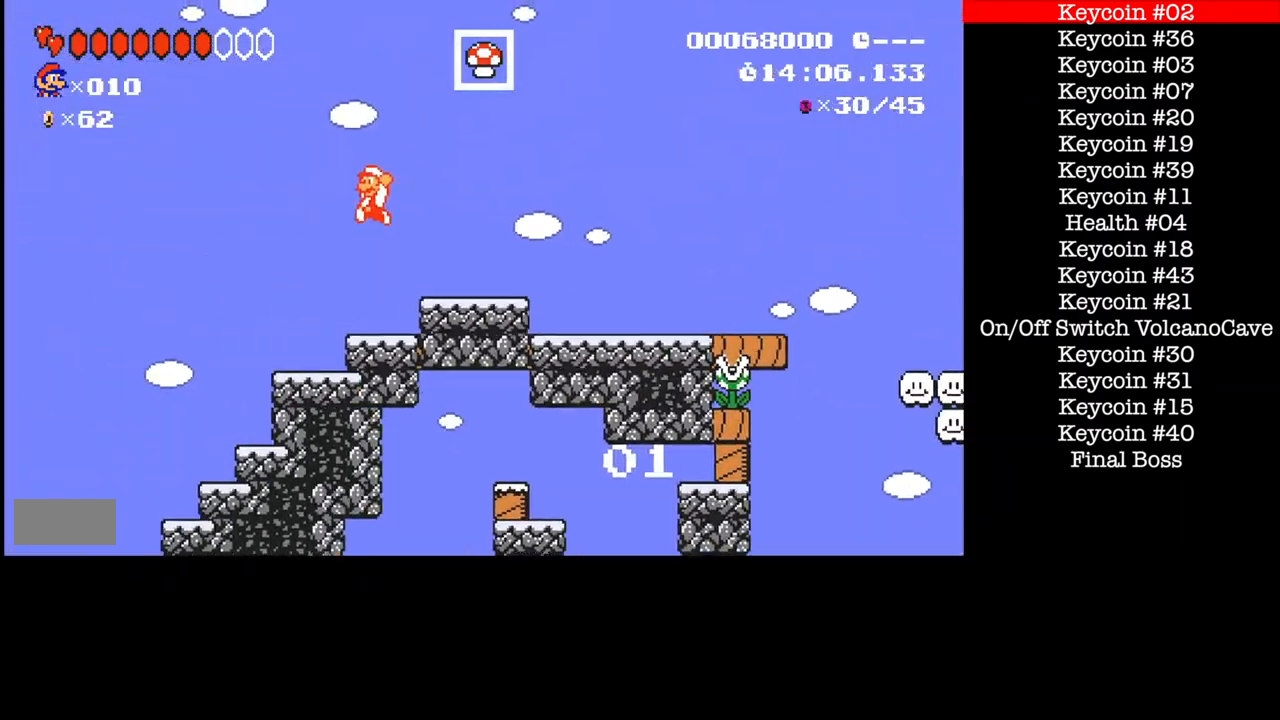
{"buttons": ["B", "DPAD_LEFT"], "events": [[167, "B", "down"]]}
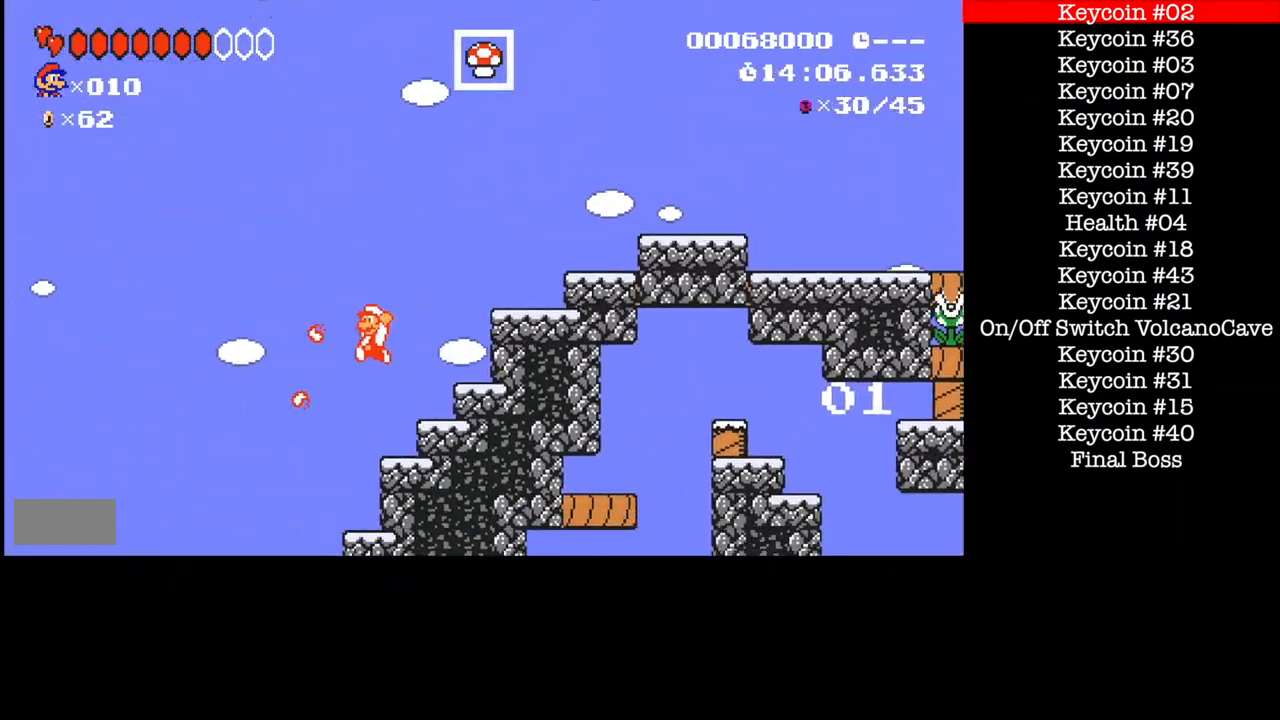
{"buttons": ["B", "DPAD_LEFT"], "events": []}
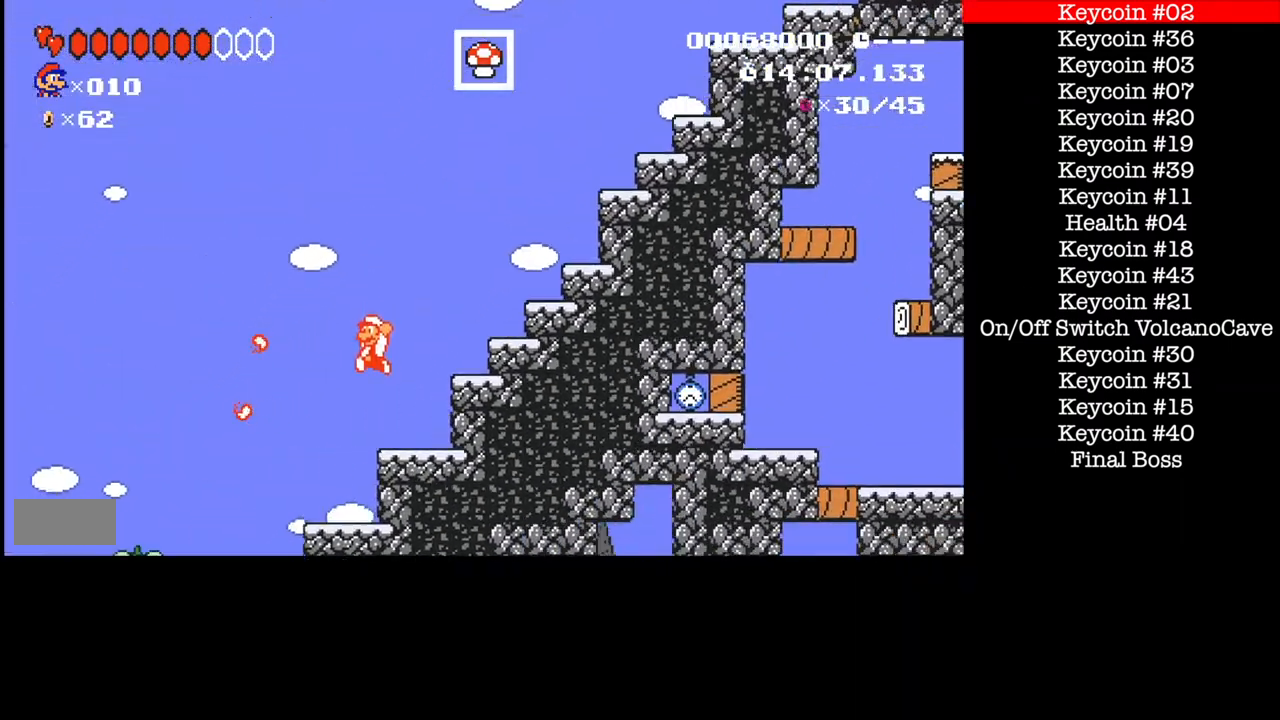
{"buttons": ["B", "DPAD_LEFT"], "events": []}
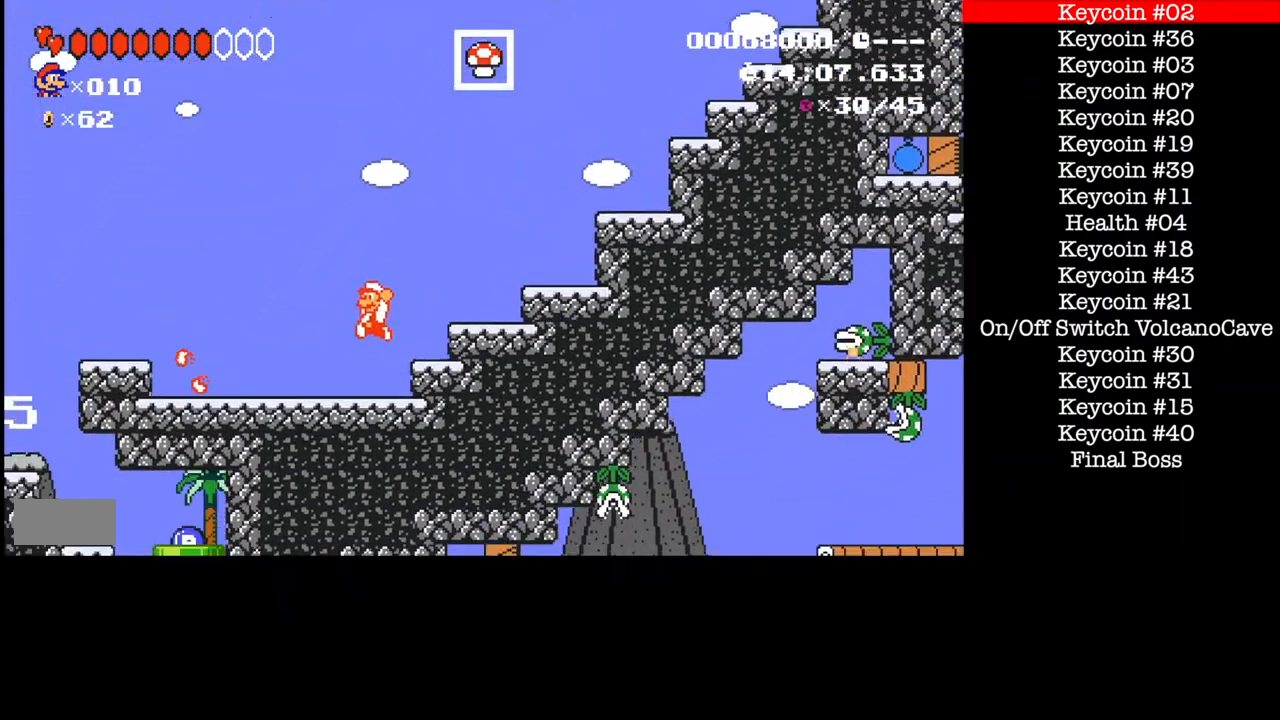
{"buttons": ["B", "DPAD_LEFT"], "events": []}
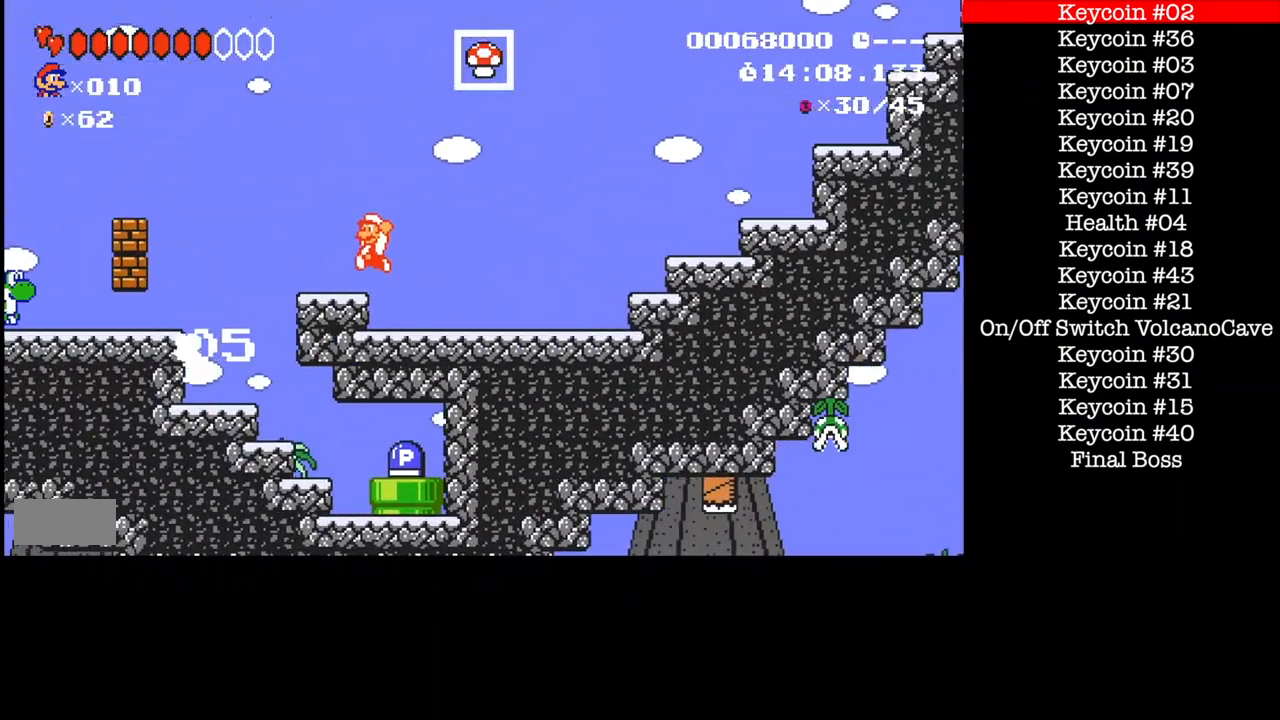
{"buttons": ["B", "DPAD_LEFT"], "events": [[133, "A", "down"], [300, "A", "up"]]}
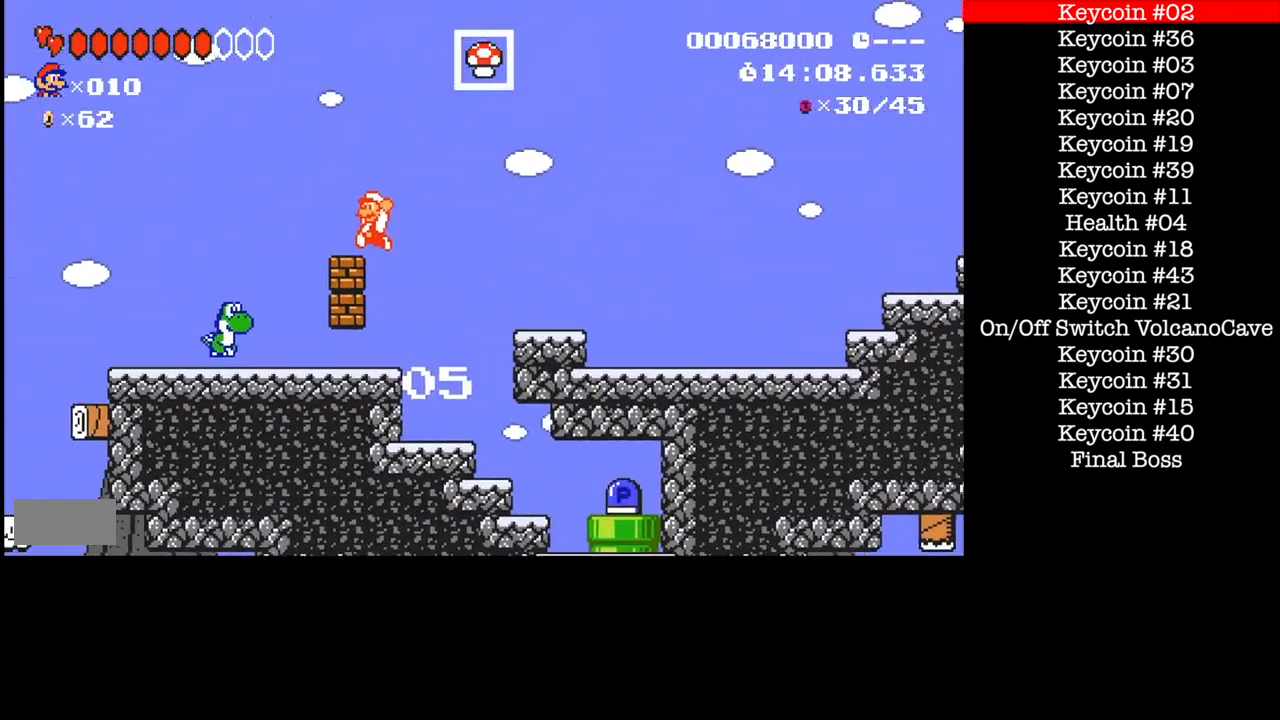
{"buttons": ["B", "DPAD_RIGHT"], "events": [[167, "DPAD_LEFT", "up"], [267, "DPAD_RIGHT", "down"]]}
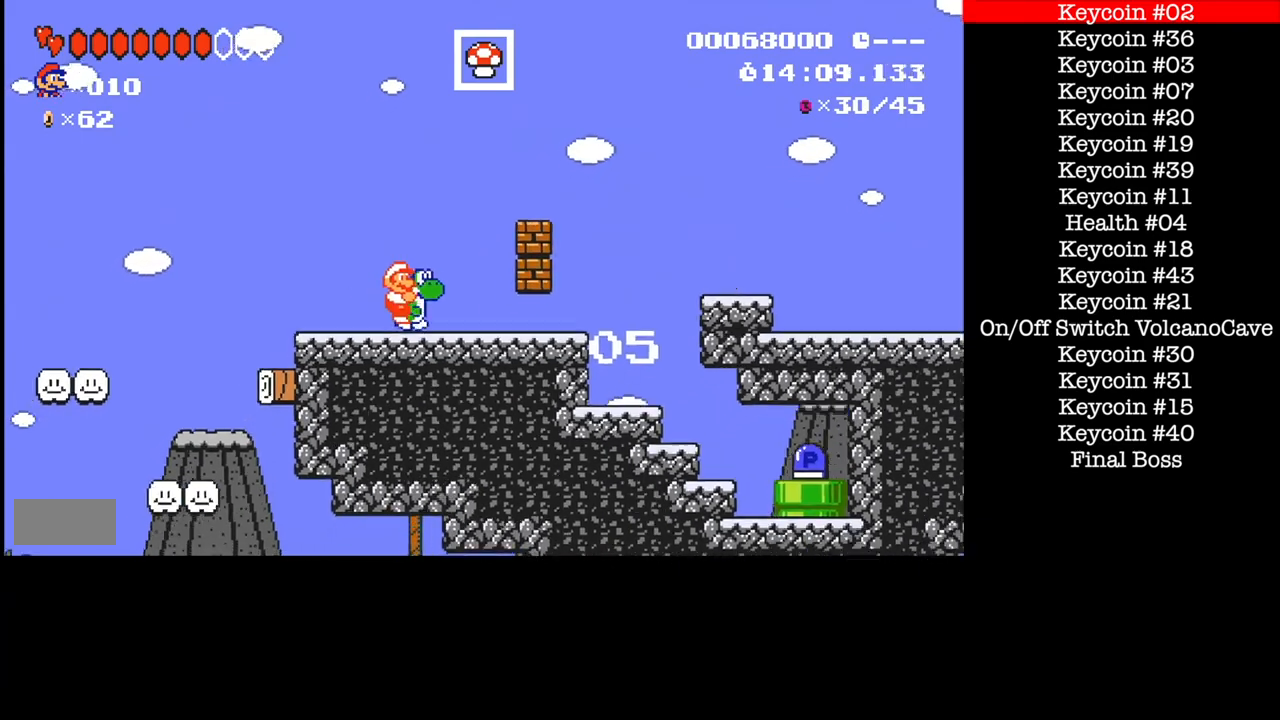
{"buttons": ["A", "B", "DPAD_RIGHT"], "events": [[133, "A", "down"]]}
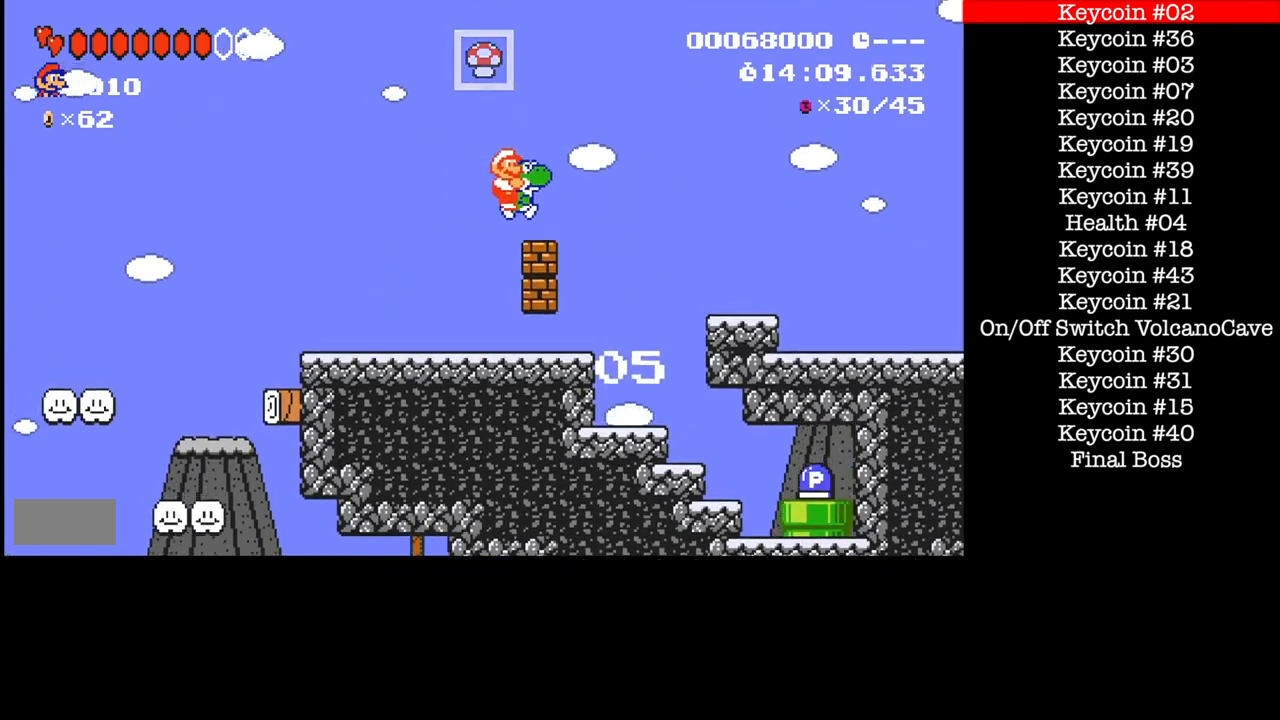
{"buttons": ["B", "DPAD_RIGHT"], "events": [[34, "A", "up"]]}
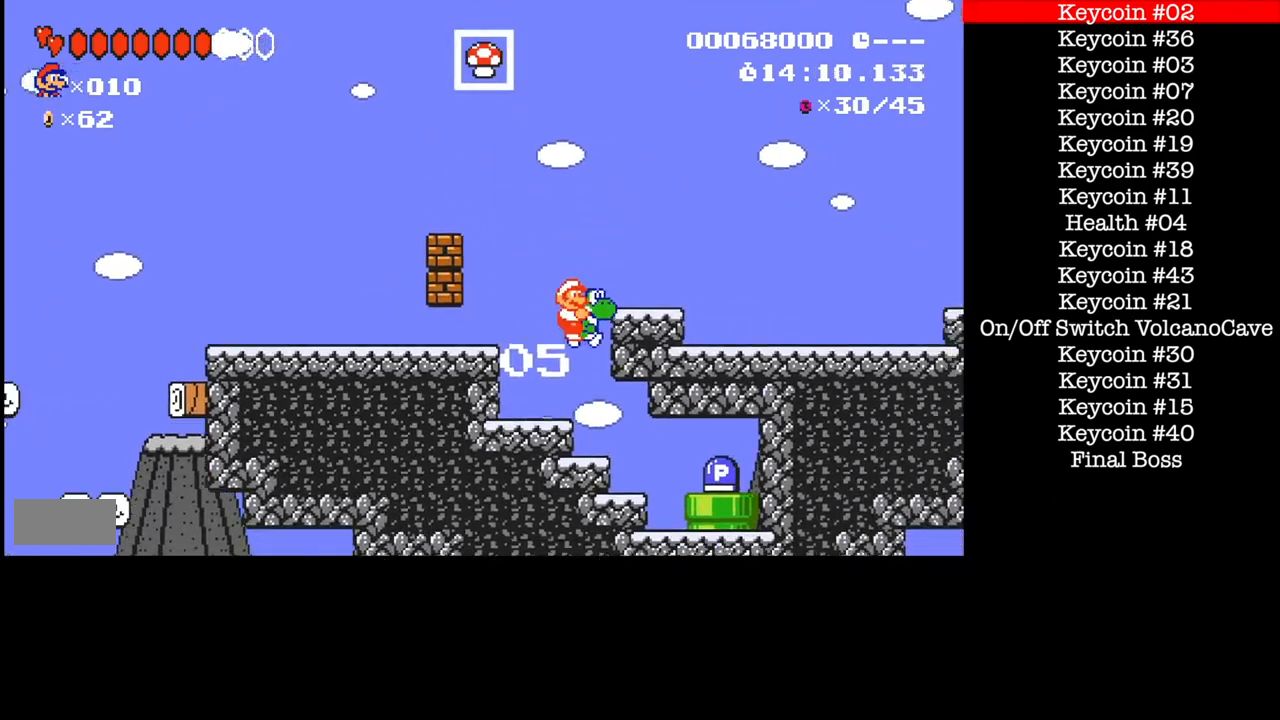
{"buttons": ["B", "DPAD_RIGHT"], "events": []}
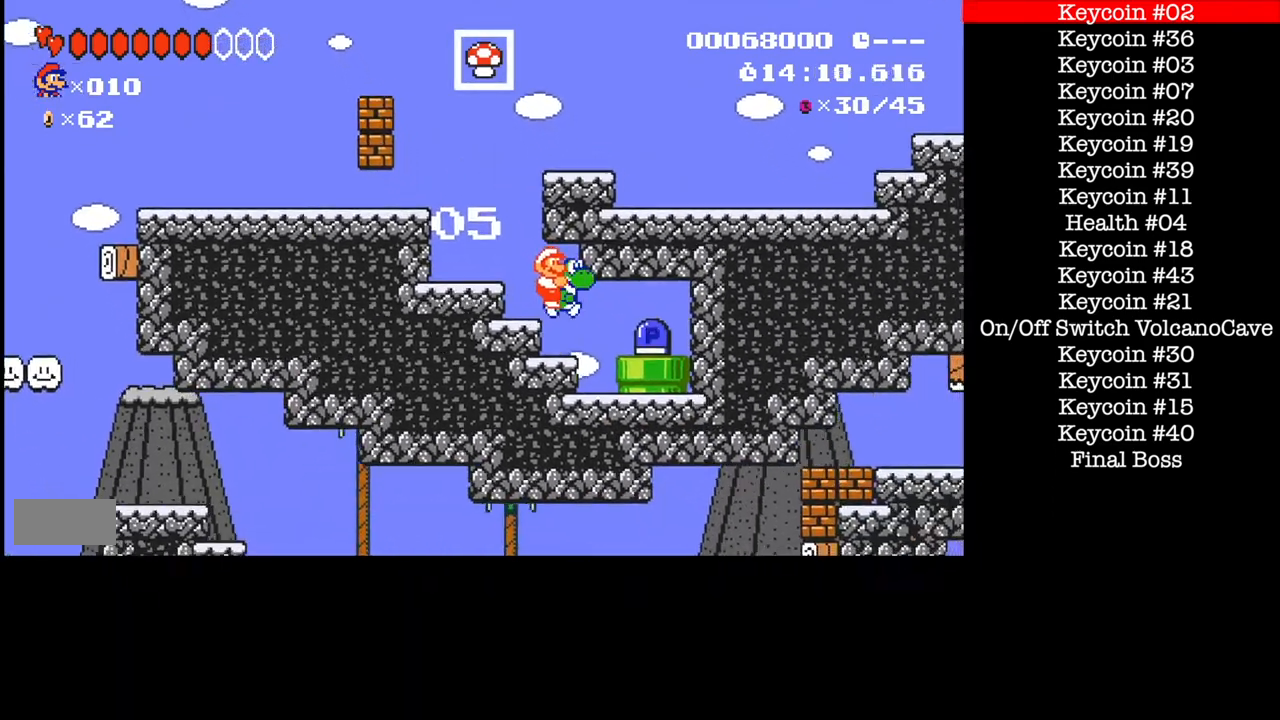
{"buttons": ["B", "DPAD_LEFT"], "events": [[134, "B", "up"], [167, "B", "down"], [301, "DPAD_LEFT", "down"], [301, "DPAD_RIGHT", "up"]]}
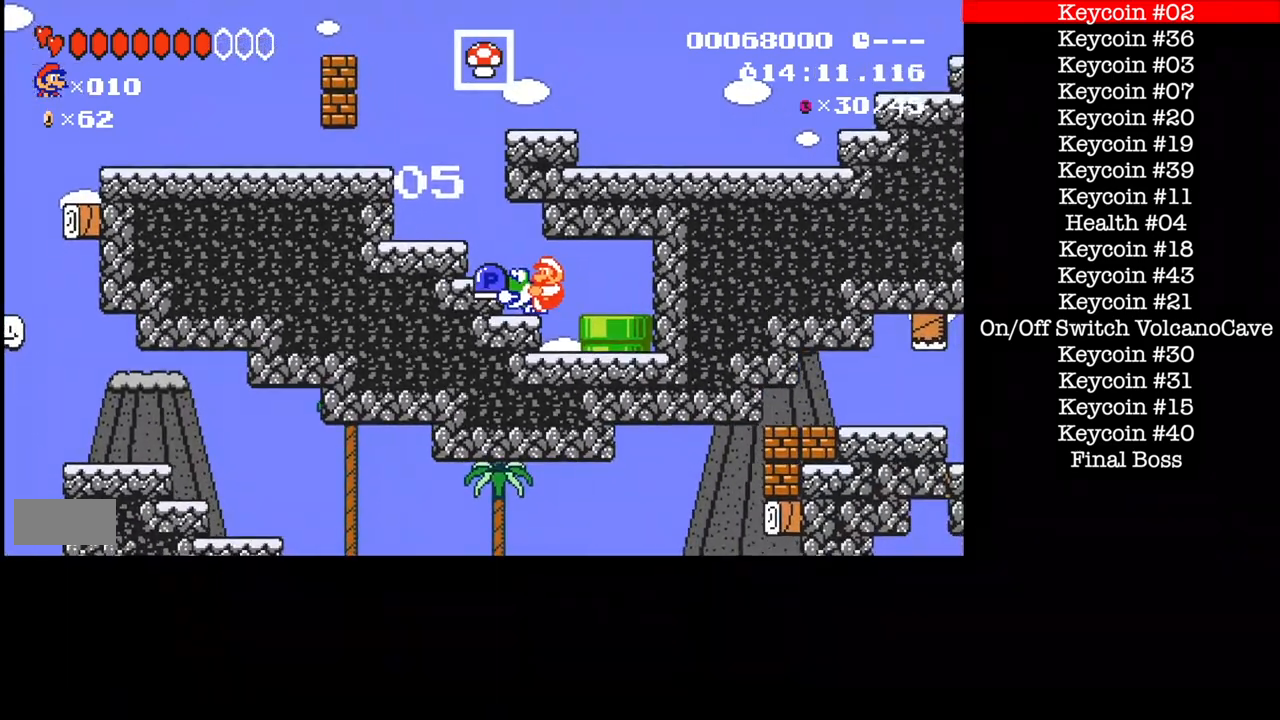
{"buttons": ["B", "DPAD_LEFT"], "events": []}